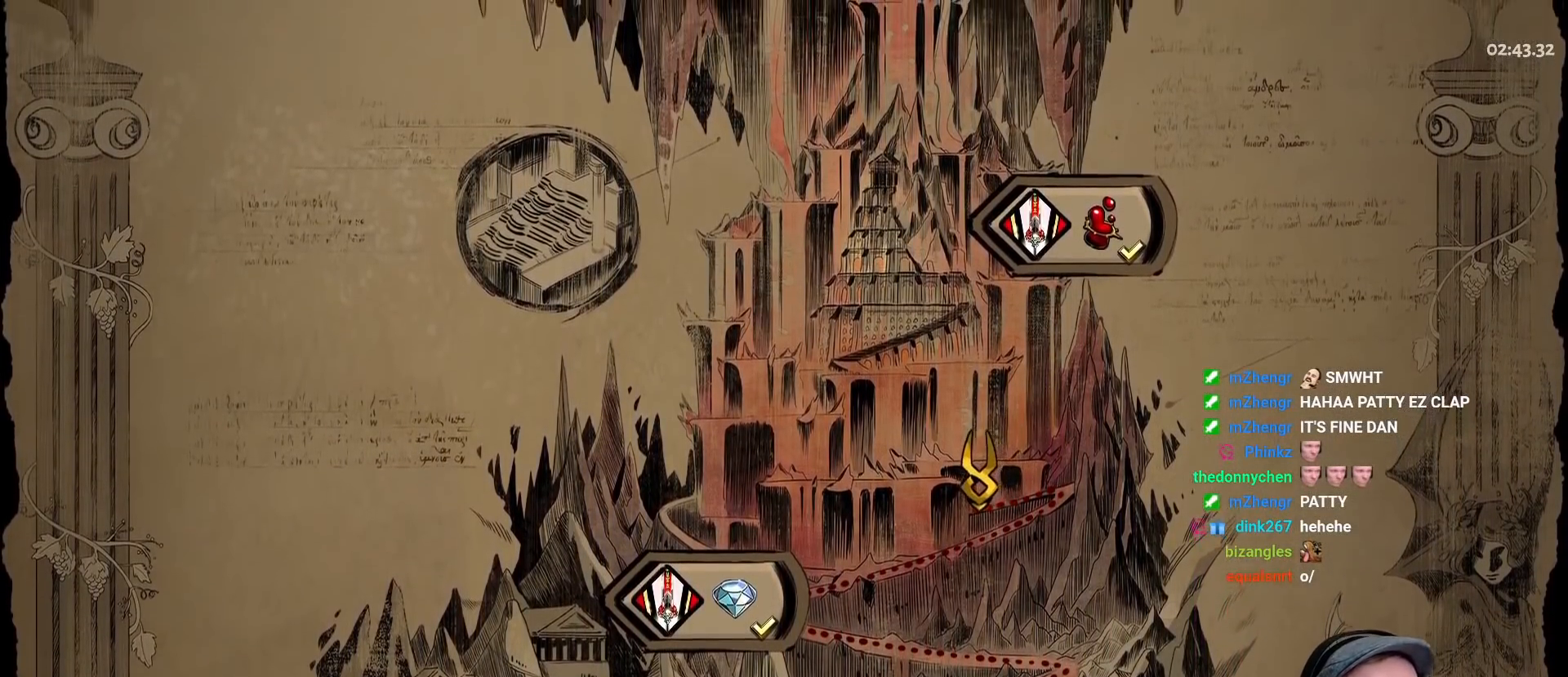
Gameplay with a controller (Xbox layout); each line is a JSON object with the inputs held at the frame after it. "events" lists button and stick changes between this image and that frame as [ms after this image, input, new state], when the widget could be followed in between.
{"buttons": [], "left_stick": "up-right", "right_stick": "center", "events": [[33, "A", "up"], [100, "A", "down"], [183, "left_stick", "down-left"], [200, "A", "up"], [200, "START", "down"], [250, "START", "up"], [267, "A", "down"], [317, "left_stick", "down-right"], [350, "A", "up"], [383, "left_stick", "up-right"]]}
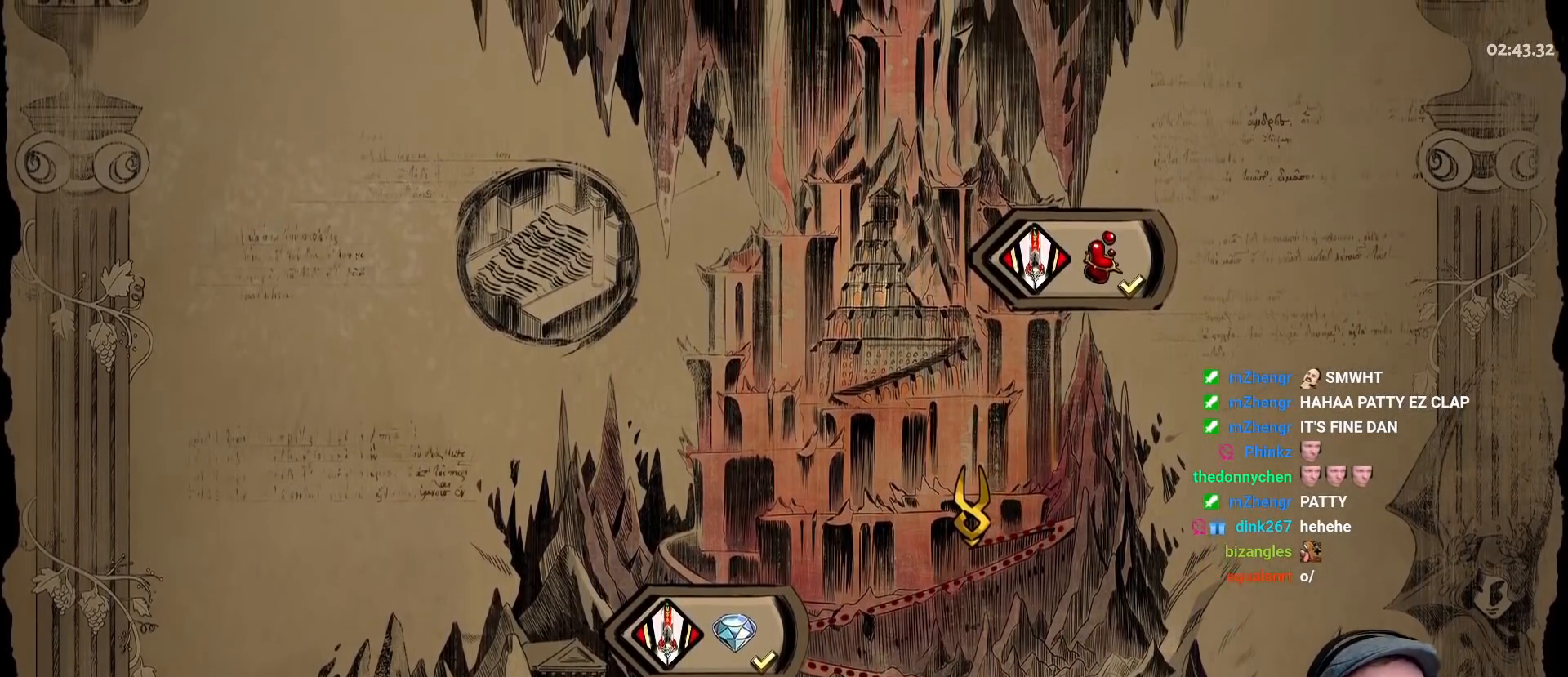
{"buttons": [], "left_stick": "up-right", "right_stick": "center", "events": []}
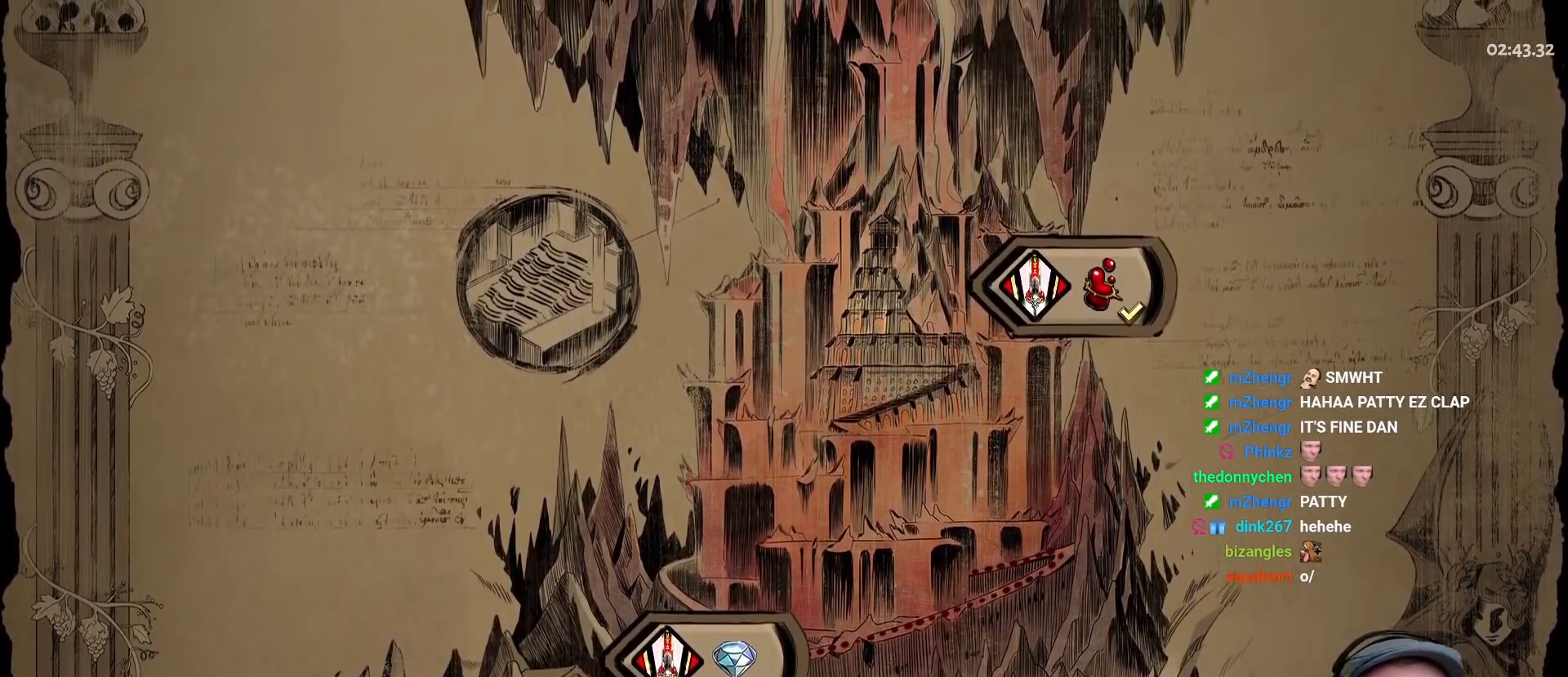
{"buttons": [], "left_stick": "center", "right_stick": "center", "events": [[317, "left_stick", "center"]]}
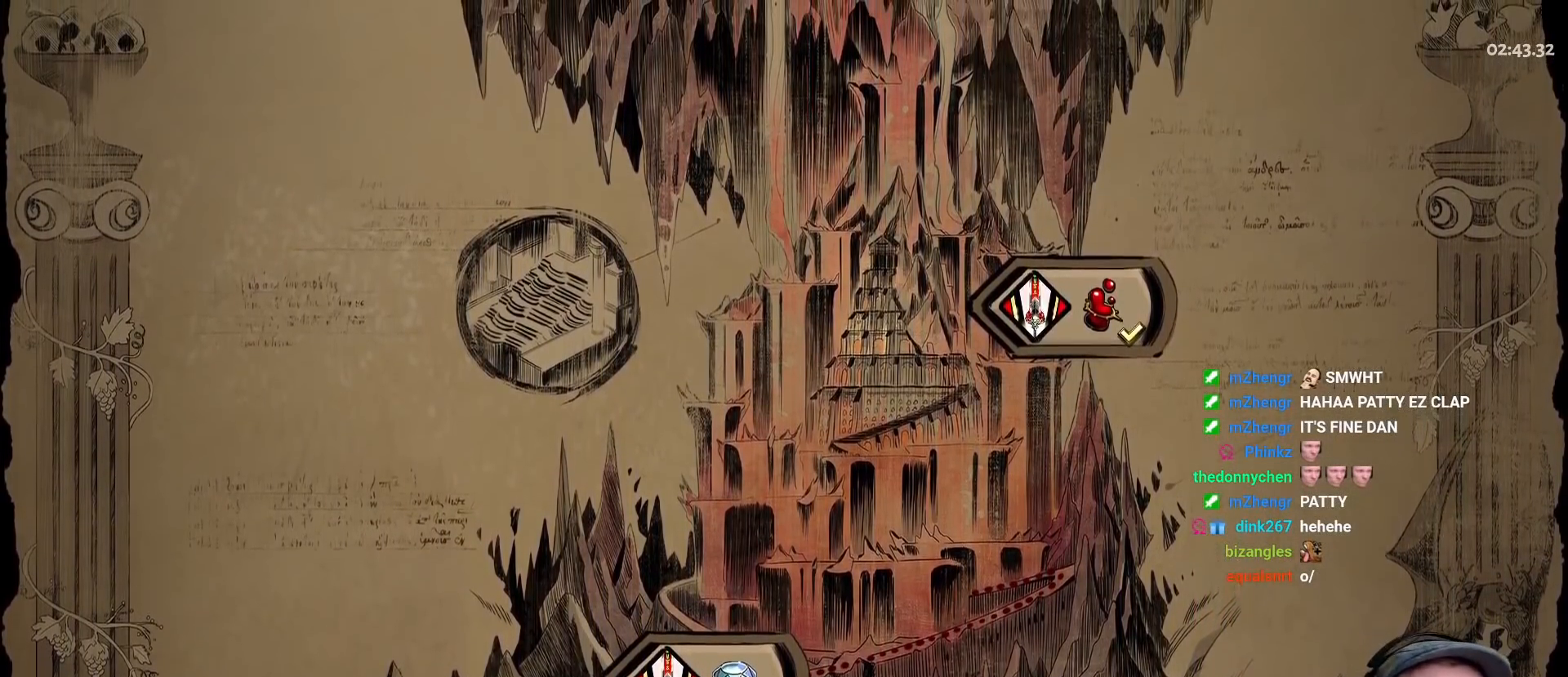
{"buttons": [], "left_stick": "center", "right_stick": "center", "events": []}
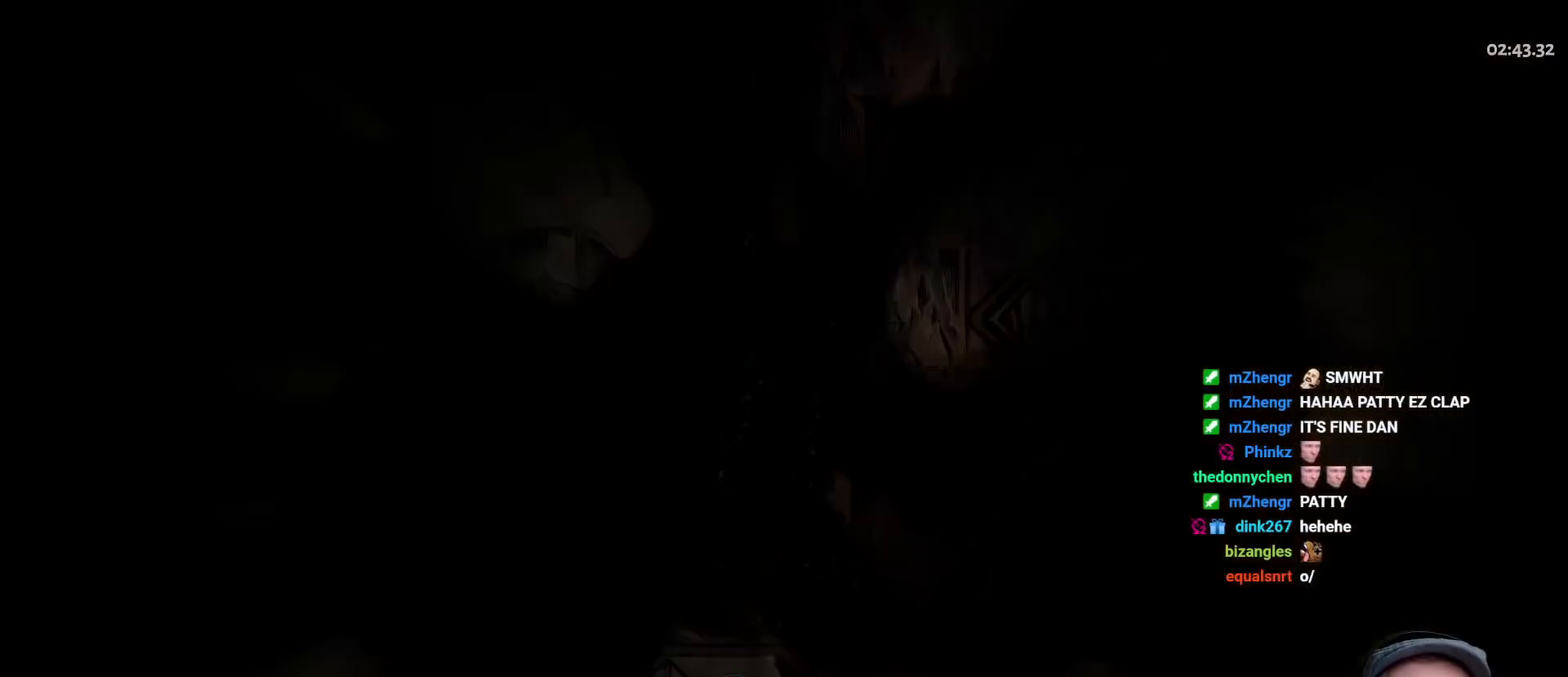
{"buttons": [], "left_stick": "center", "right_stick": "center", "events": []}
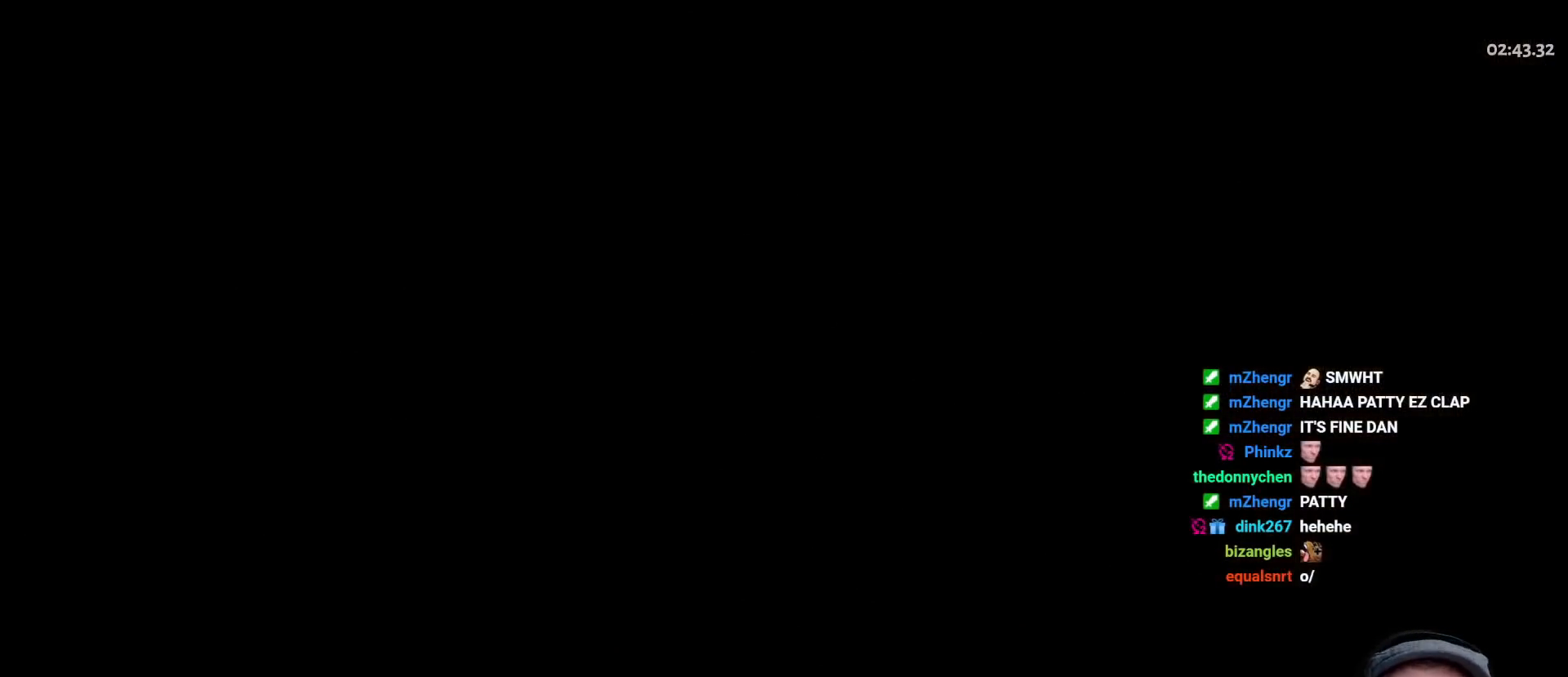
{"buttons": [], "left_stick": "down-right", "right_stick": "center", "events": [[100, "left_stick", "up-right"], [317, "left_stick", "up-left"], [367, "left_stick", "down-left"], [500, "left_stick", "down-right"]]}
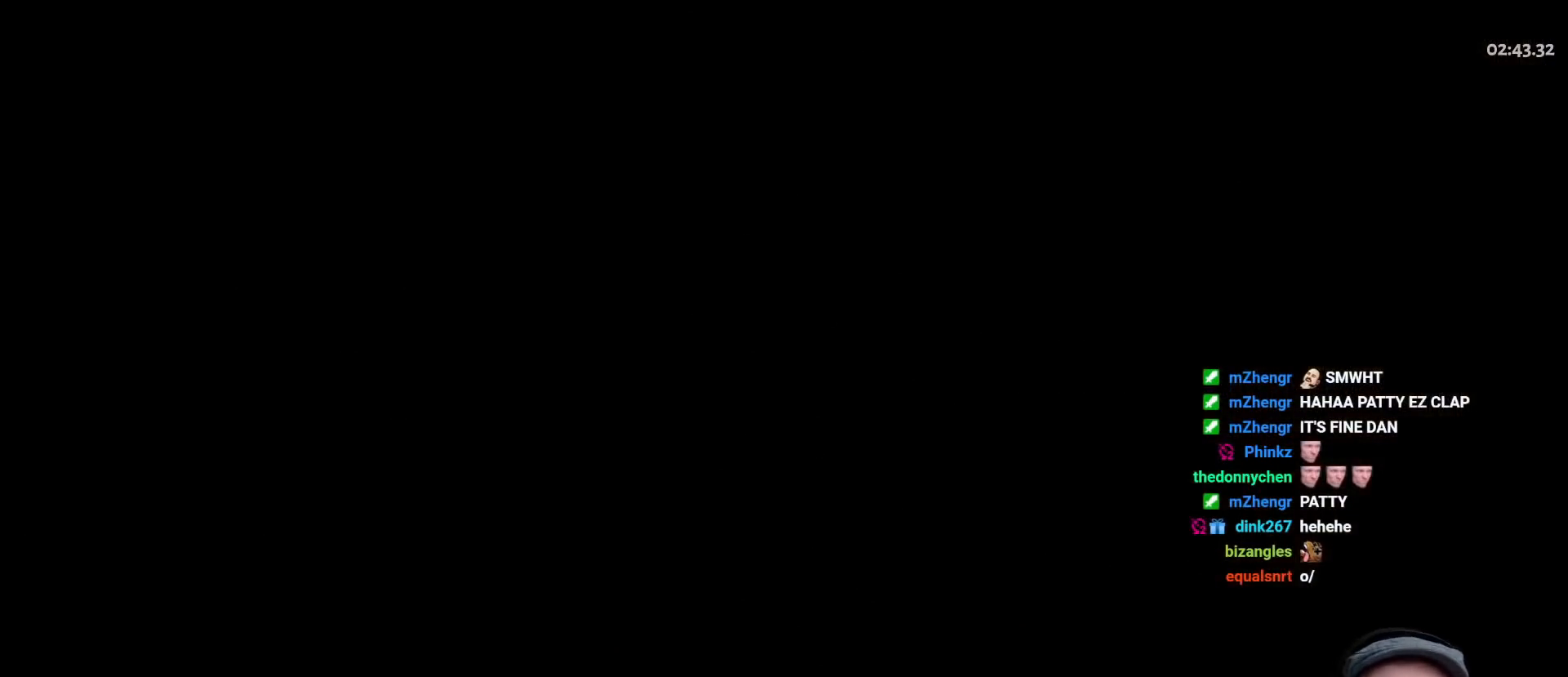
{"buttons": ["A"], "left_stick": "up-right", "right_stick": "center", "events": [[83, "left_stick", "up-right"], [267, "A", "down"], [400, "A", "up"], [467, "A", "down"]]}
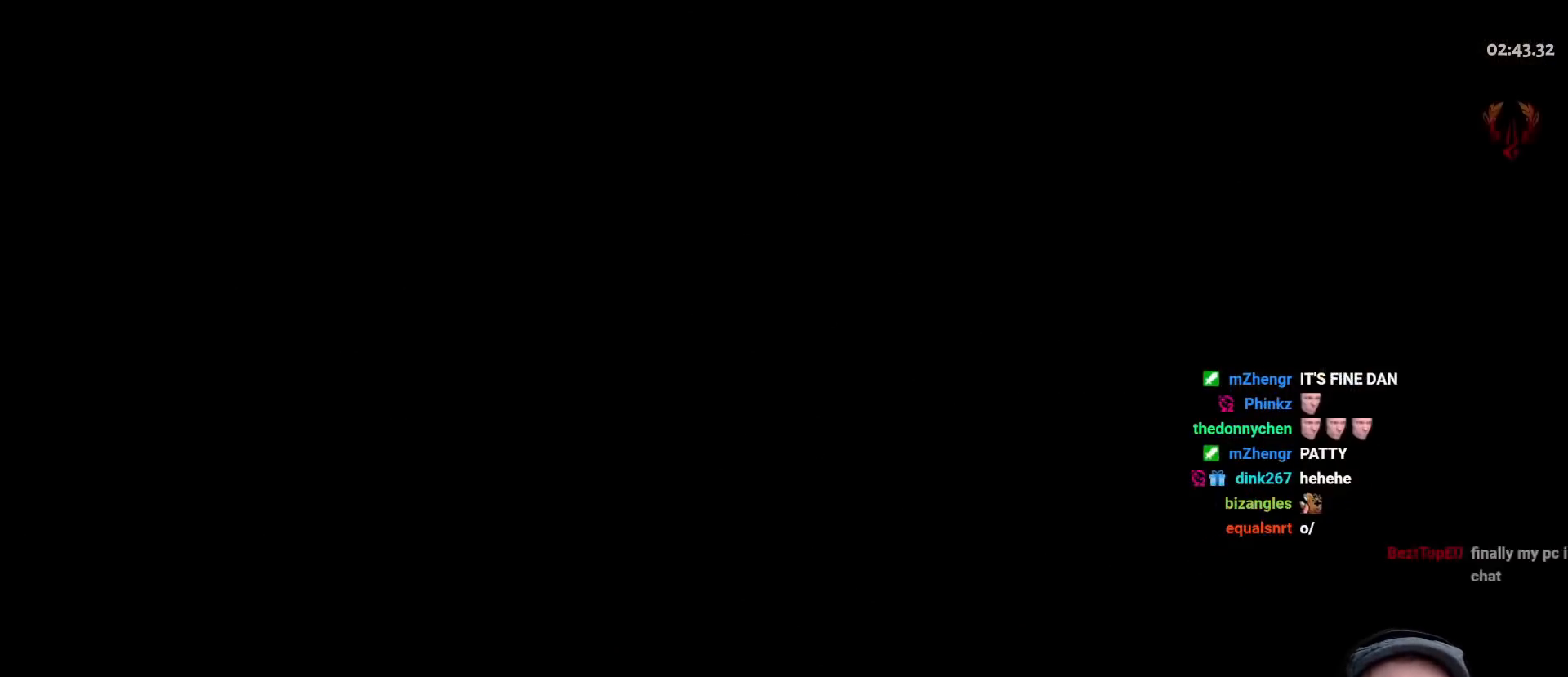
{"buttons": [], "left_stick": "up-right", "right_stick": "center", "events": [[100, "A", "up"], [183, "A", "down"], [267, "A", "up"], [350, "A", "down"], [450, "A", "up"]]}
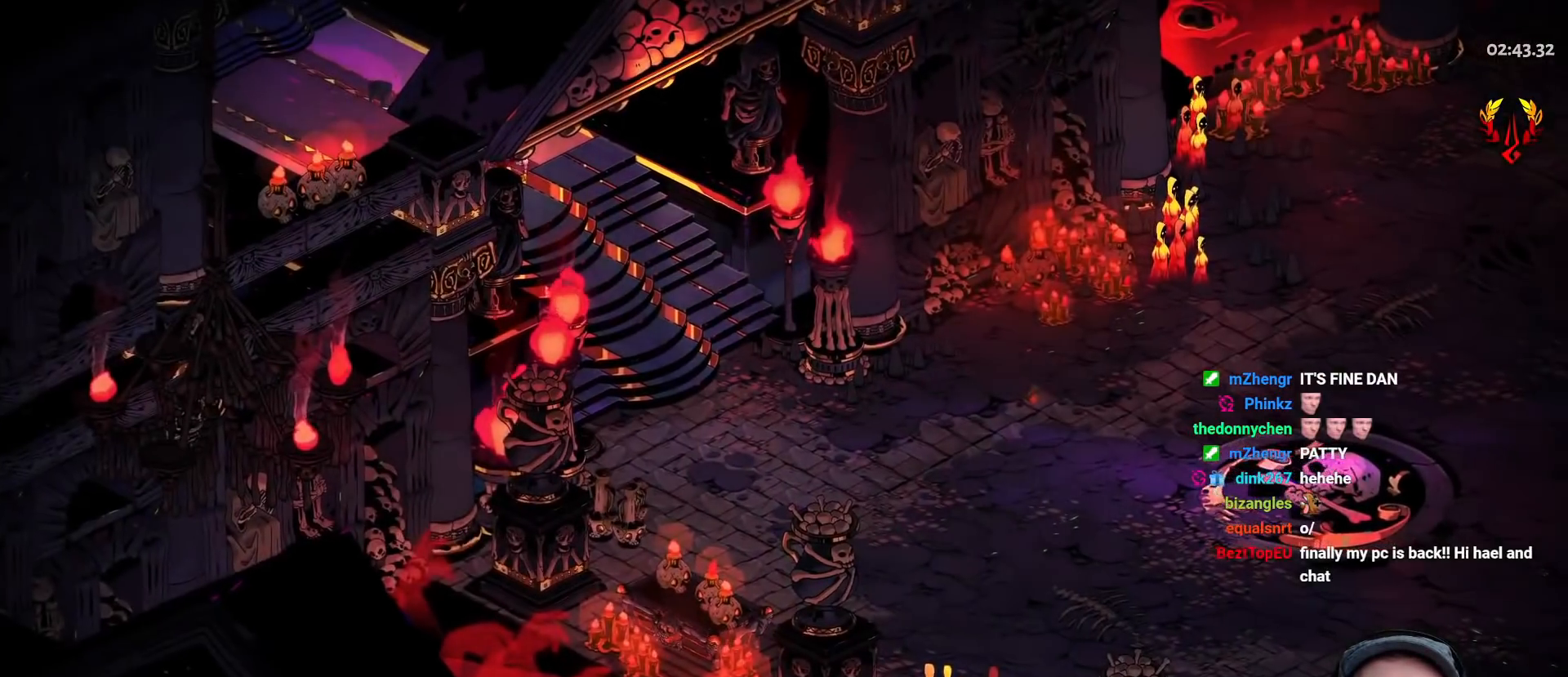
{"buttons": ["A"], "left_stick": "right", "right_stick": "center", "events": [[33, "A", "down"], [50, "left_stick", "up-left"], [150, "A", "up"], [167, "left_stick", "right"], [233, "A", "down"], [367, "A", "up"], [417, "A", "down"]]}
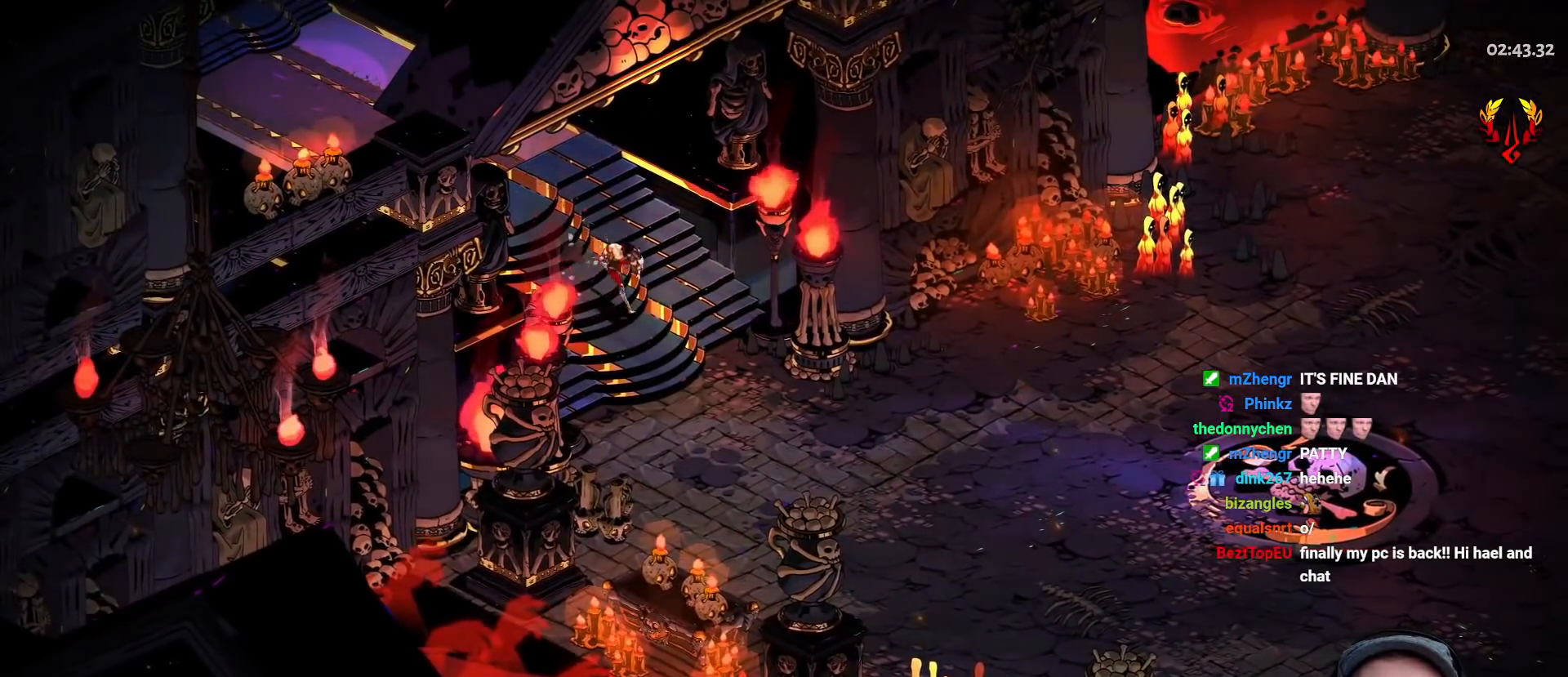
{"buttons": ["A"], "left_stick": "right", "right_stick": "center"}
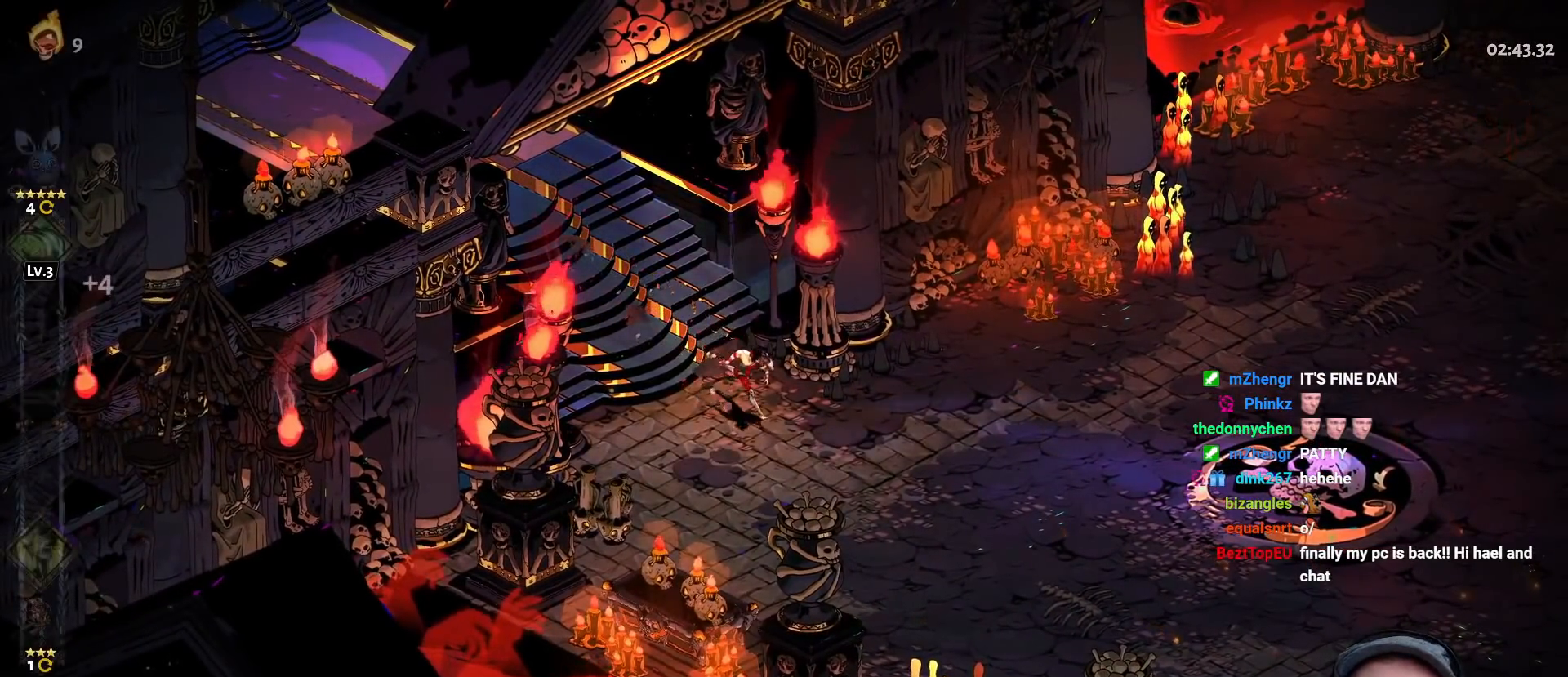
{"buttons": ["A"], "left_stick": "right", "right_stick": "center", "events": [[67, "A", "up"], [133, "A", "down"], [250, "A", "up"], [300, "A", "down"], [417, "A", "up"], [483, "A", "down"]]}
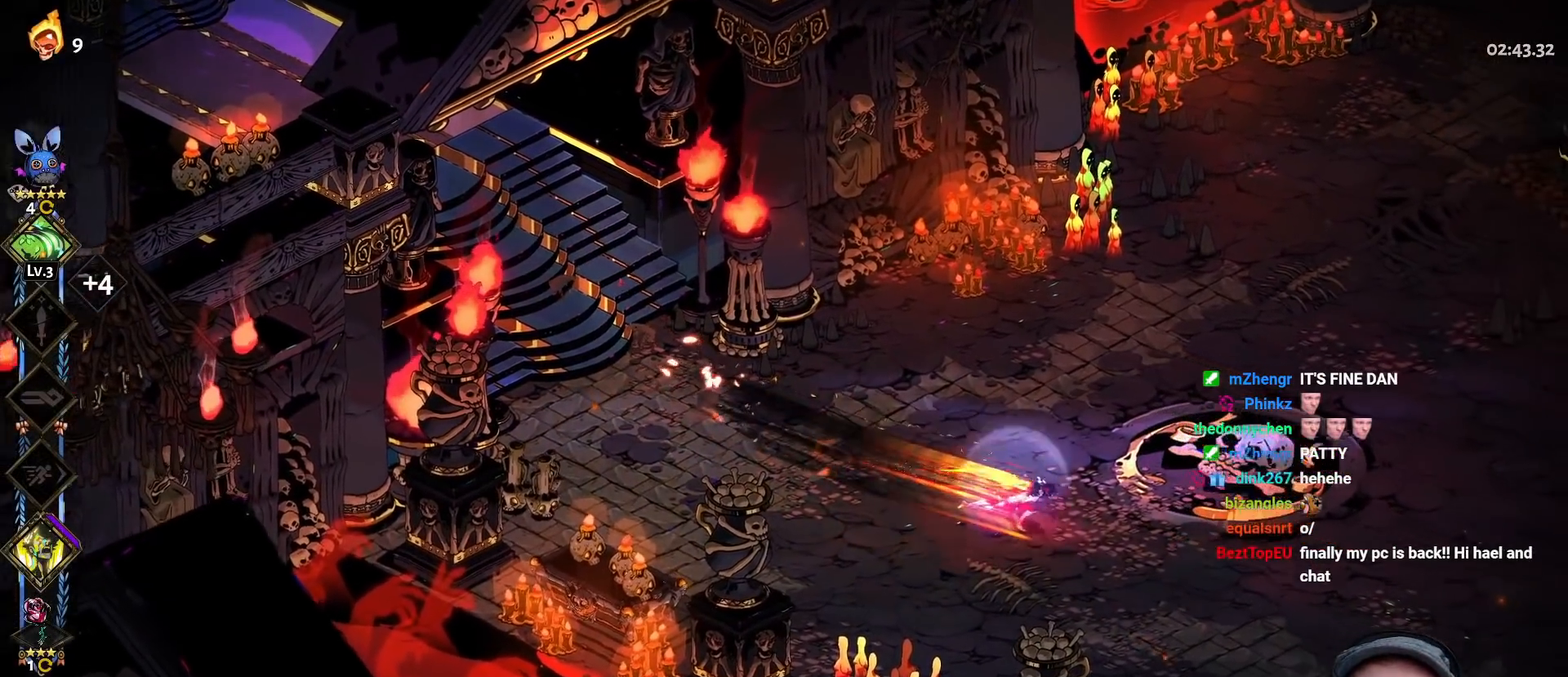
{"buttons": [], "left_stick": "right", "right_stick": "center", "events": [[100, "A", "up"], [167, "A", "down"], [267, "A", "up"], [350, "A", "down"], [450, "A", "up"]]}
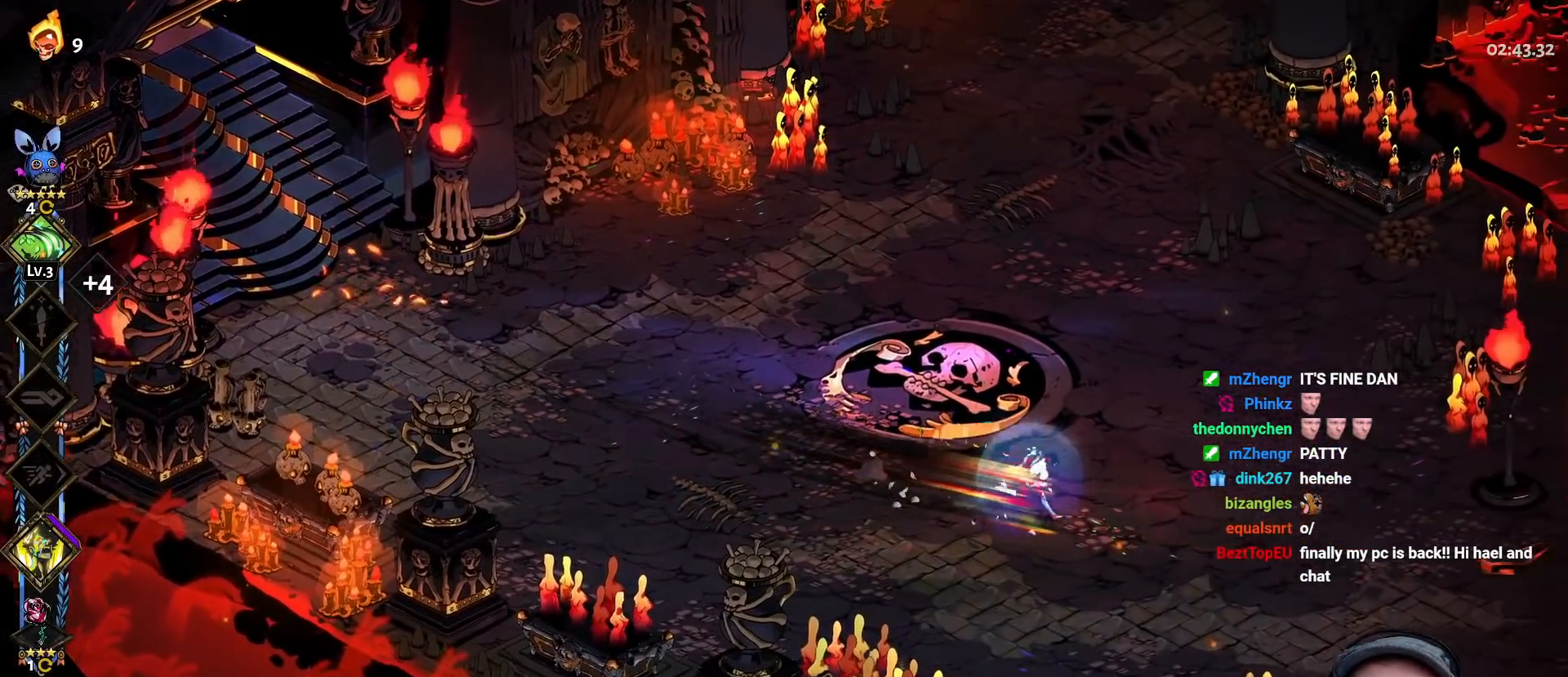
{"buttons": ["A"], "left_stick": "right", "right_stick": "center", "events": [[33, "A", "down"], [133, "A", "up"], [200, "A", "down"], [317, "A", "up"], [383, "A", "down"]]}
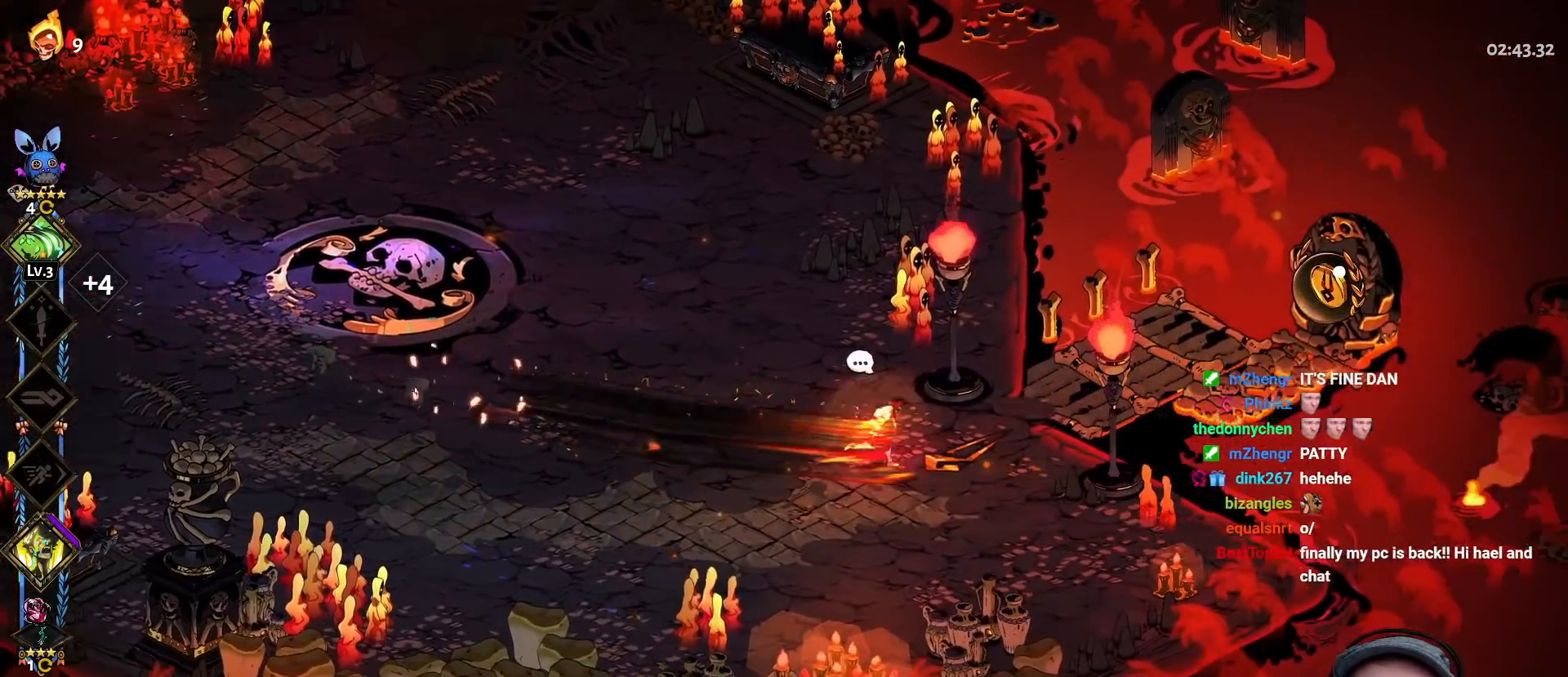
{"buttons": [], "left_stick": "right", "right_stick": "center", "events": [[17, "A", "up"], [117, "A", "down"], [233, "A", "up"], [300, "A", "down"], [400, "A", "up"]]}
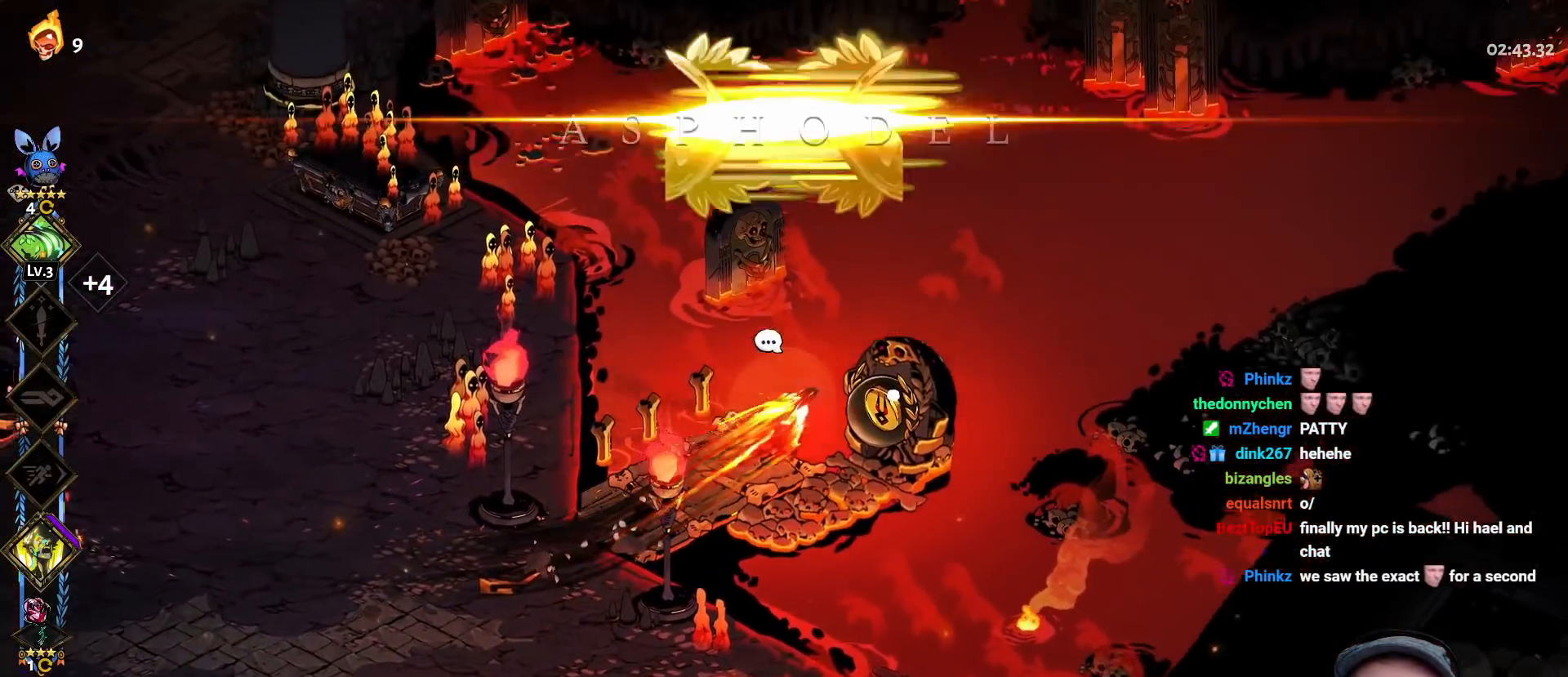
{"buttons": ["R1"], "left_stick": "down-left", "right_stick": "center", "events": [[17, "R1", "down"], [100, "R1", "up"], [117, "left_stick", "down"], [183, "R1", "down"], [200, "left_stick", "down-left"], [250, "R1", "up"], [317, "R1", "down"], [333, "left_stick", "left"], [383, "R1", "up"], [450, "R1", "down"], [467, "left_stick", "down-left"]]}
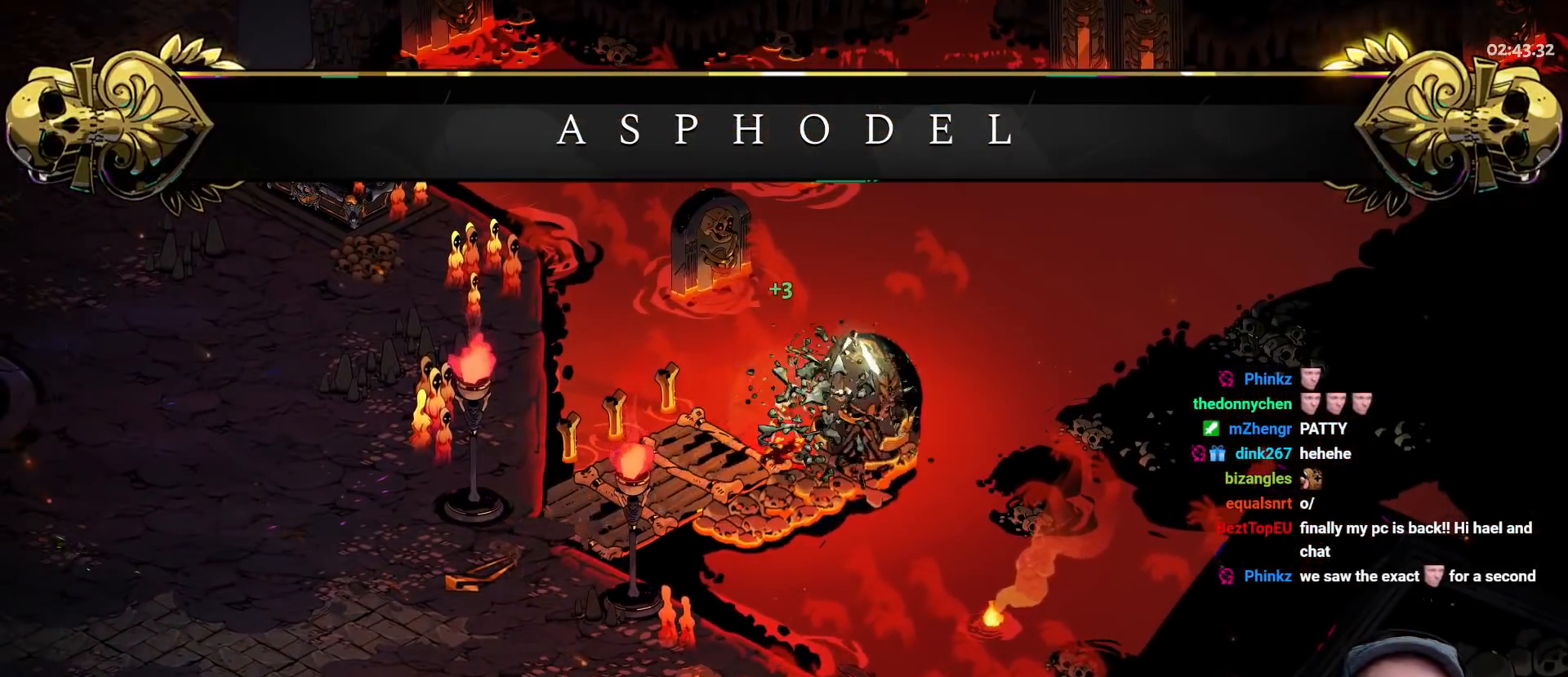
{"buttons": [], "left_stick": "center", "right_stick": "center", "events": [[17, "R1", "up"], [67, "R1", "down"], [83, "left_stick", "center"], [167, "R1", "up"], [217, "R1", "down"], [333, "R1", "up"]]}
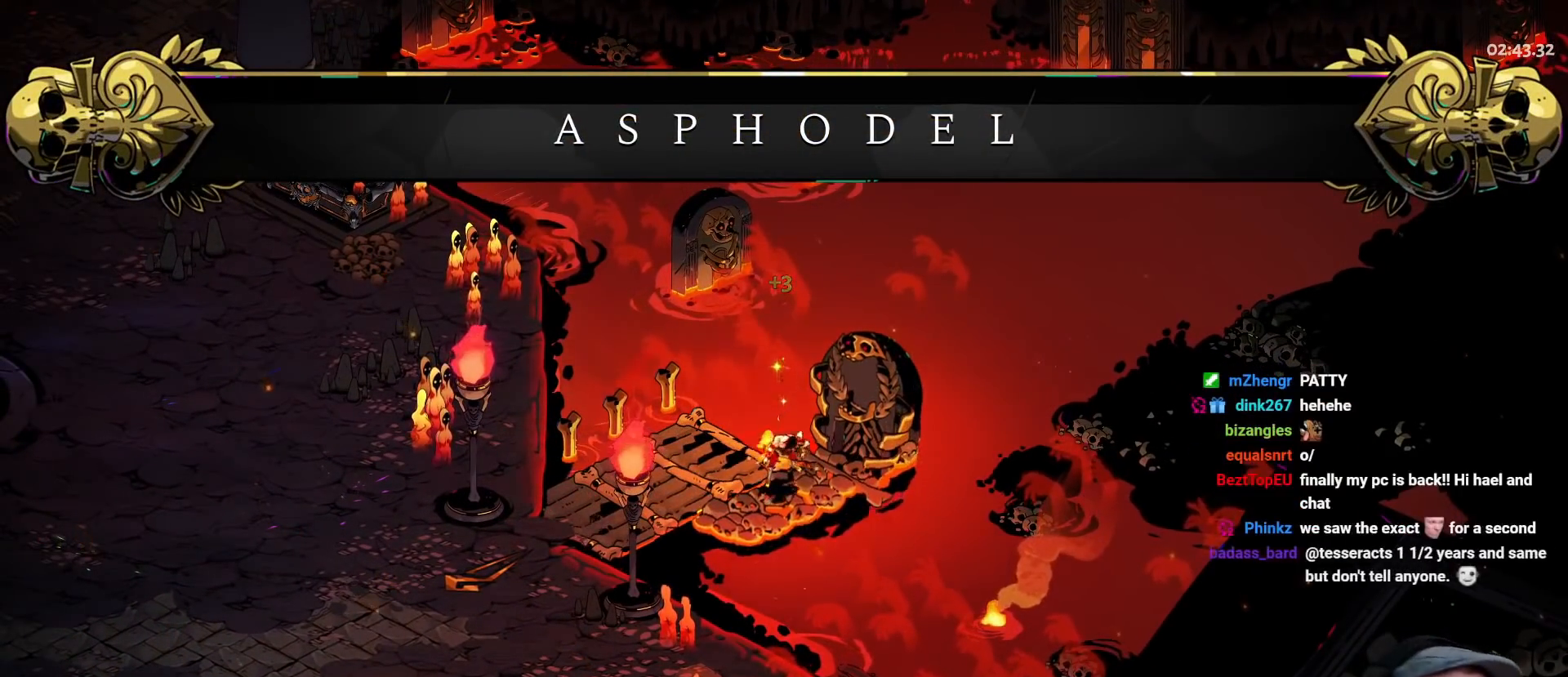
{"buttons": [], "left_stick": "center", "right_stick": "center", "events": []}
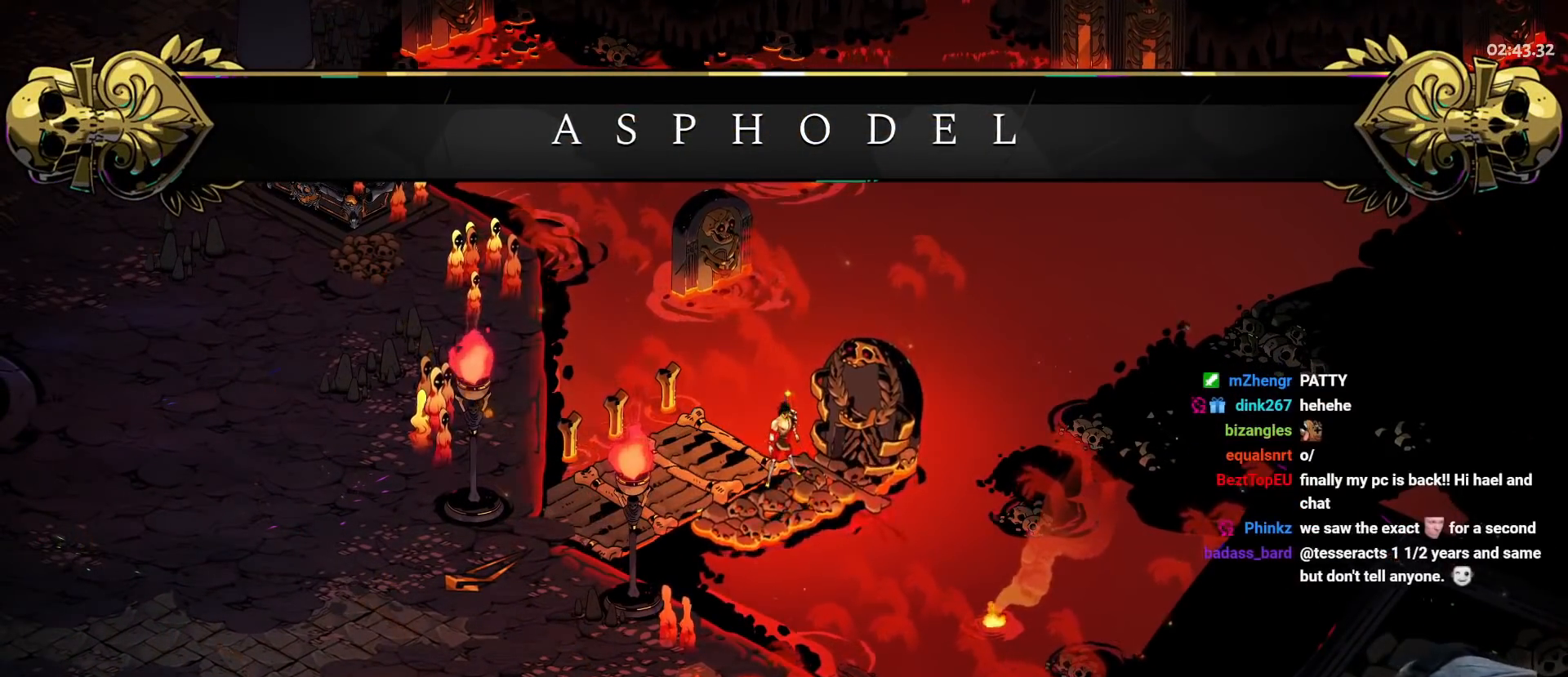
{"buttons": [], "left_stick": "center", "right_stick": "center", "events": []}
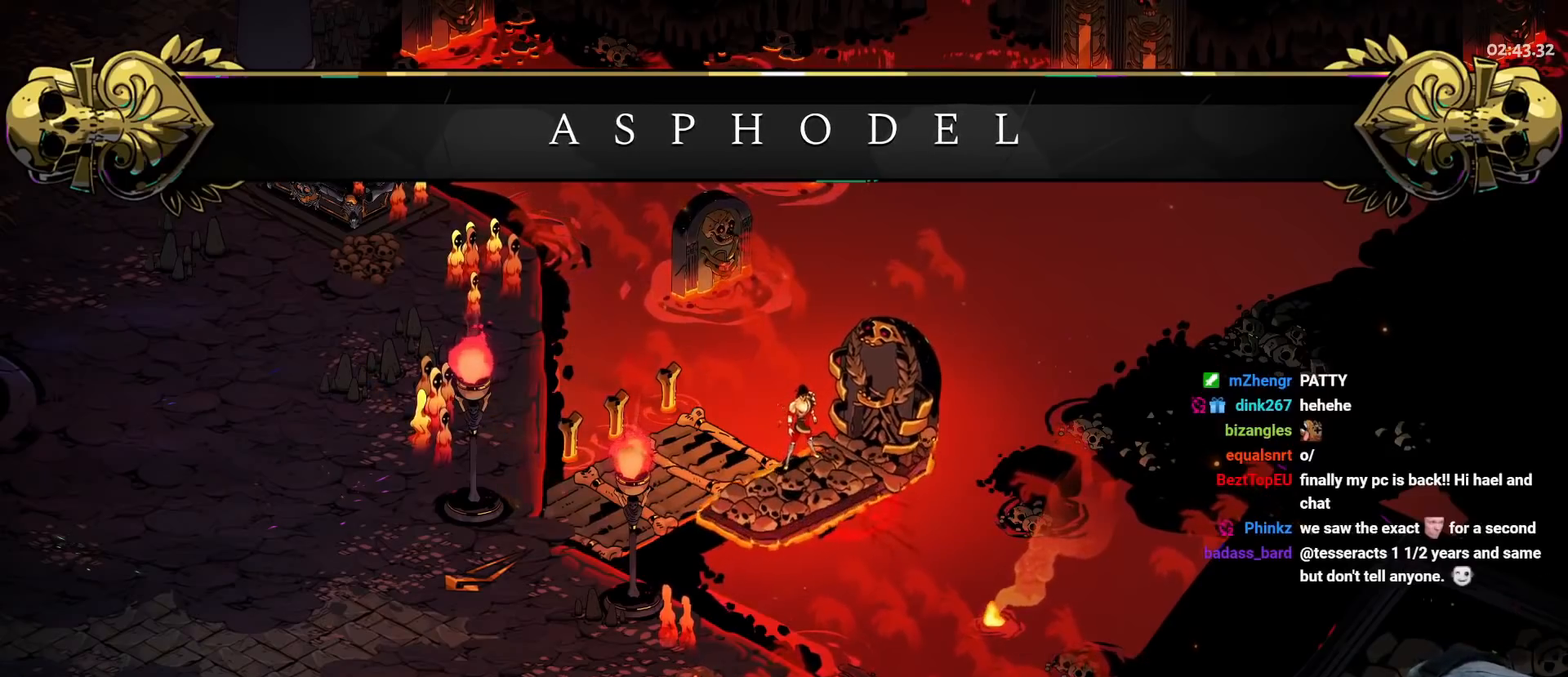
{"buttons": [], "left_stick": "center", "right_stick": "center", "events": []}
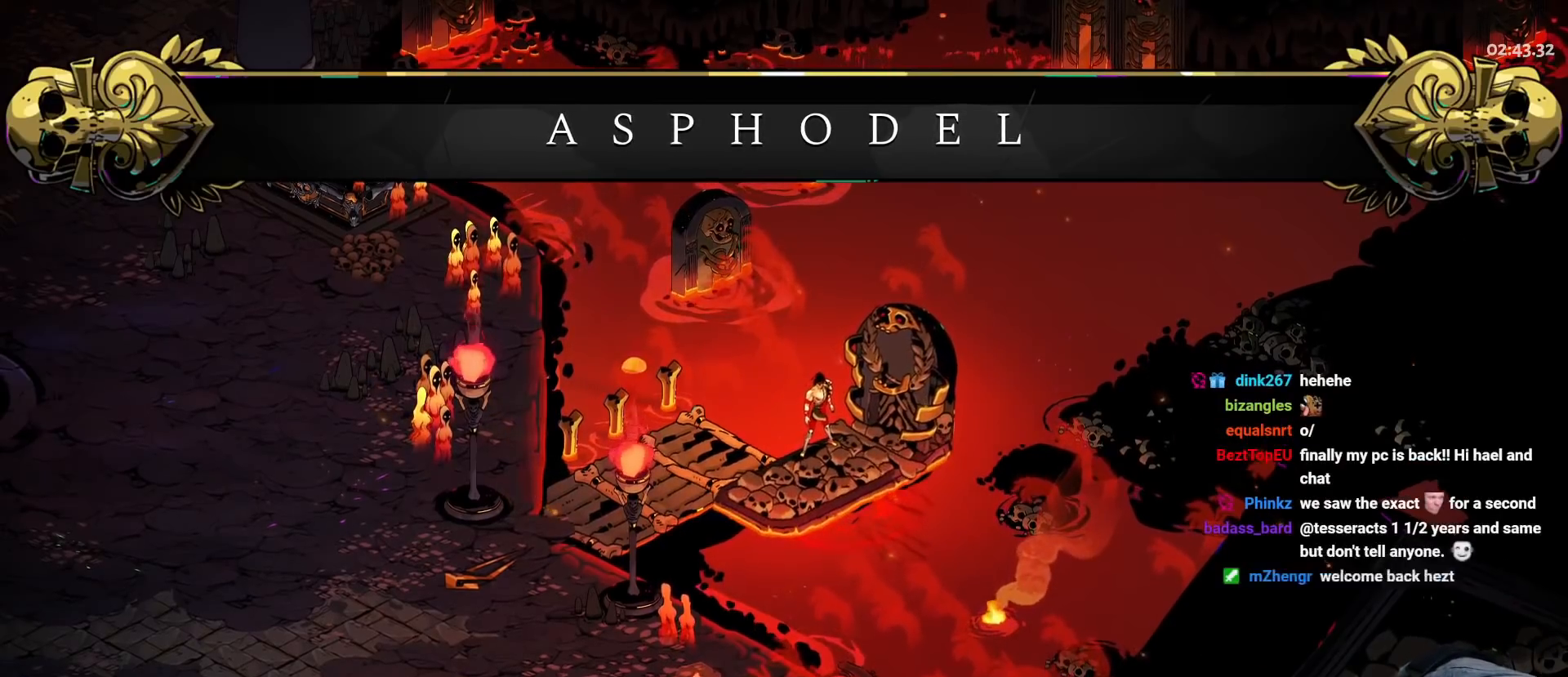
{"buttons": [], "left_stick": "center", "right_stick": "center", "events": []}
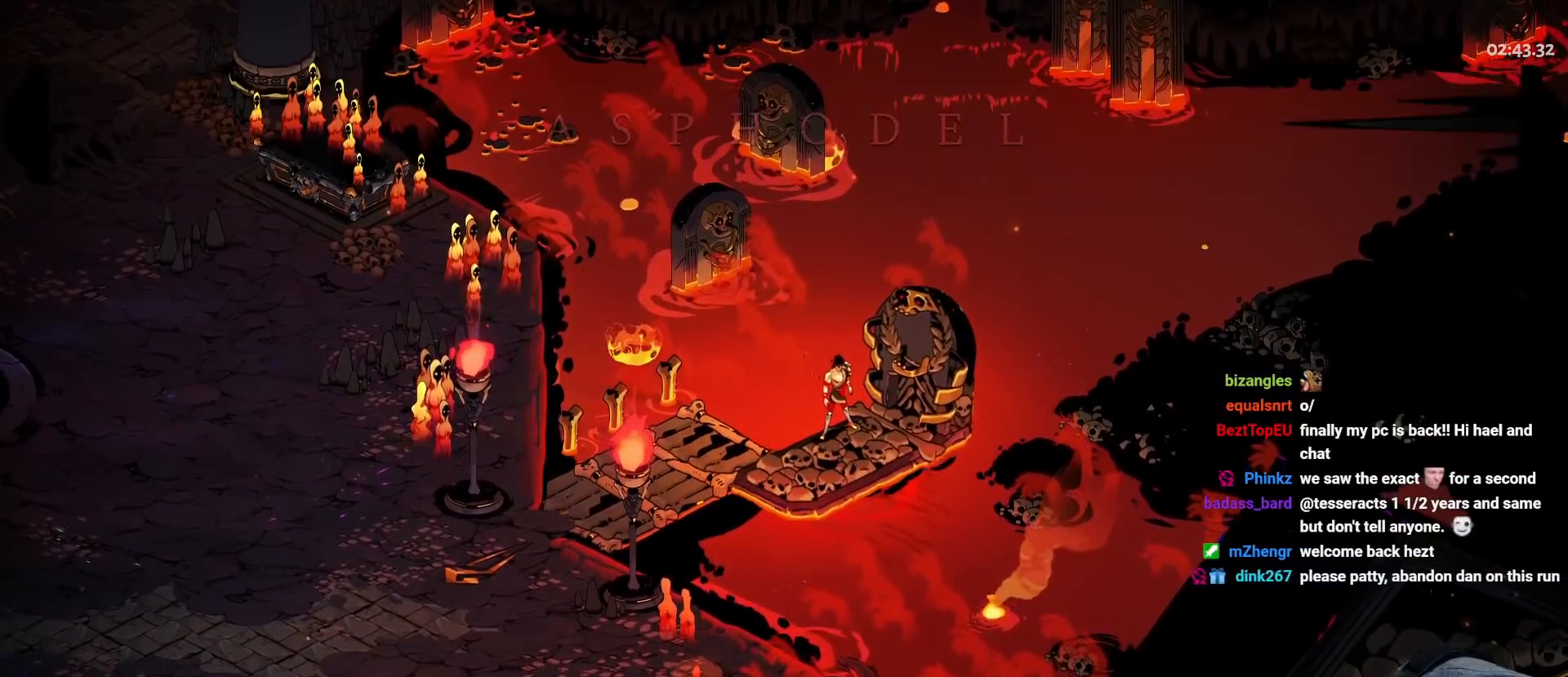
{"buttons": [], "left_stick": "center", "right_stick": "center", "events": []}
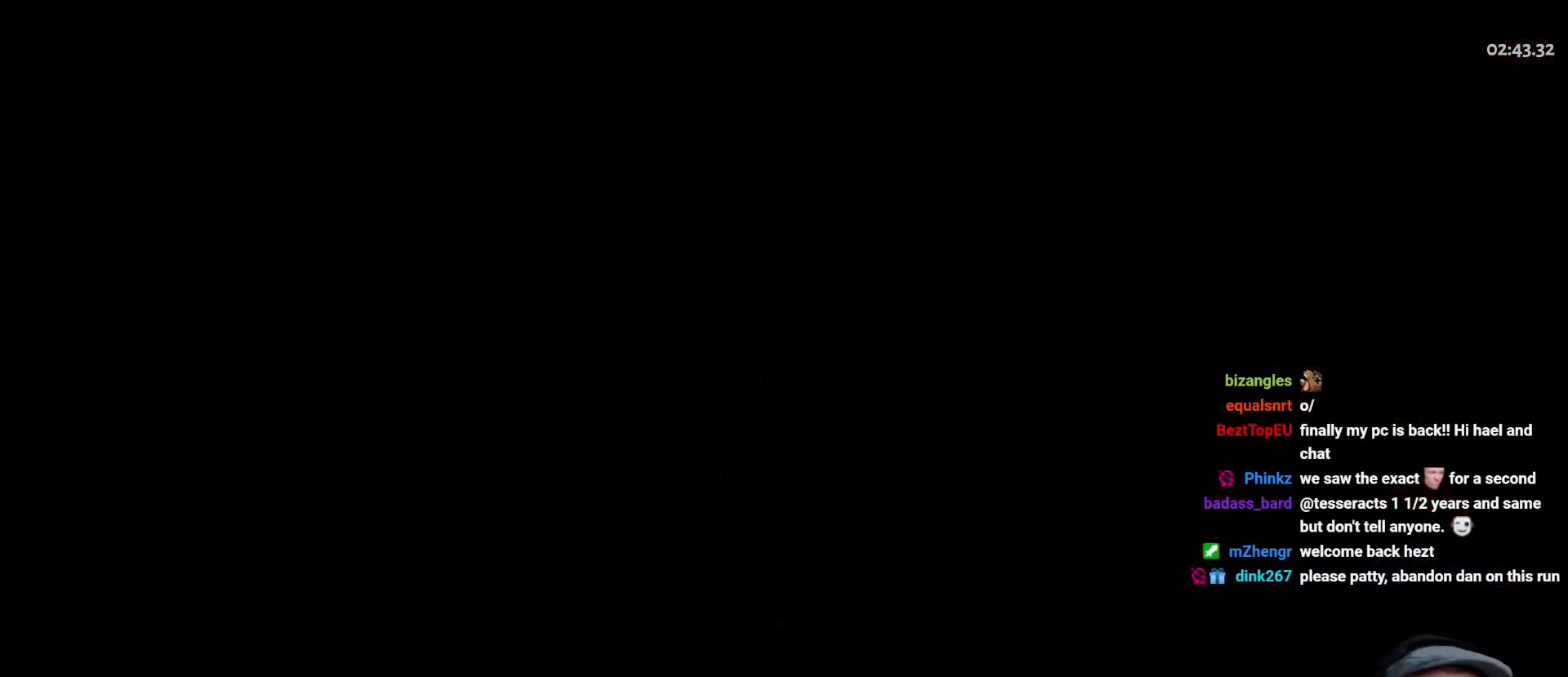
{"buttons": [], "left_stick": "center", "right_stick": "center", "events": []}
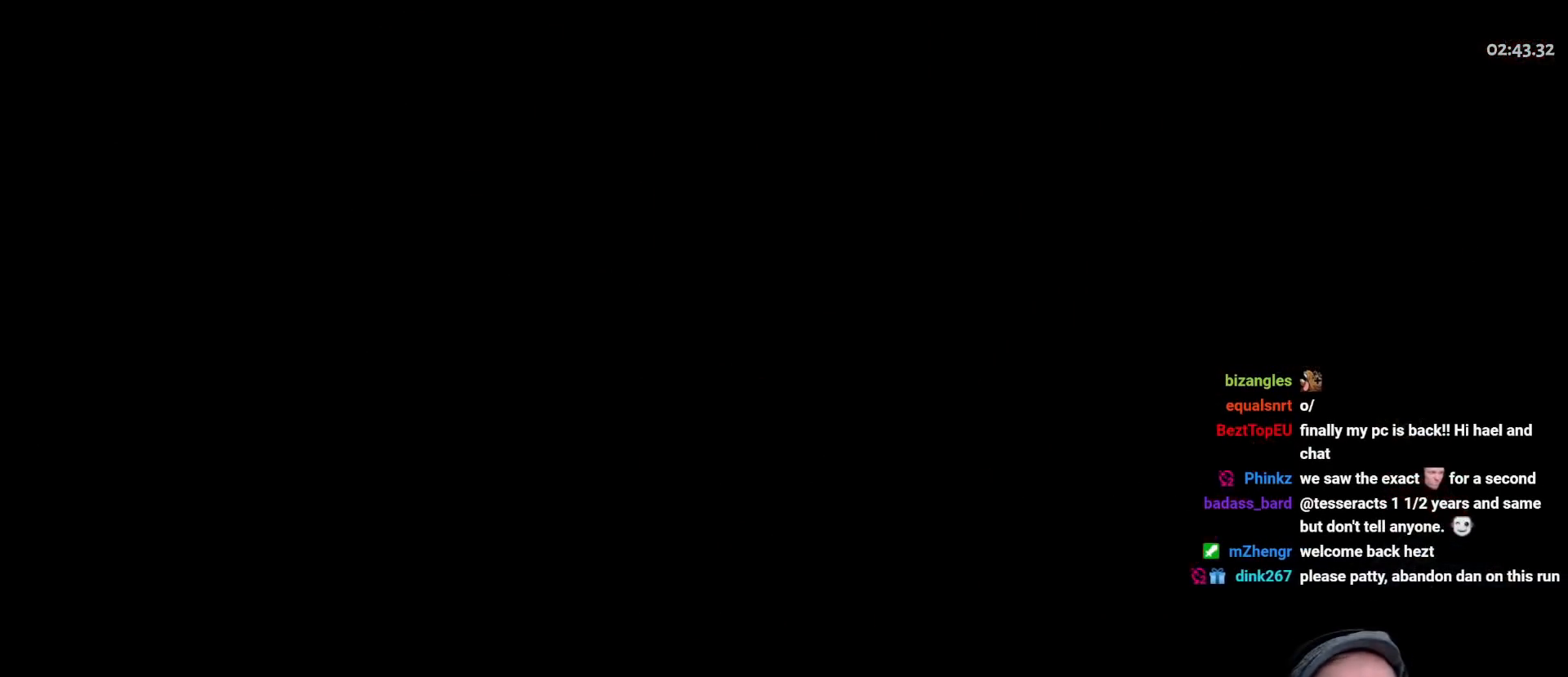
{"buttons": [], "left_stick": "center", "right_stick": "center", "events": []}
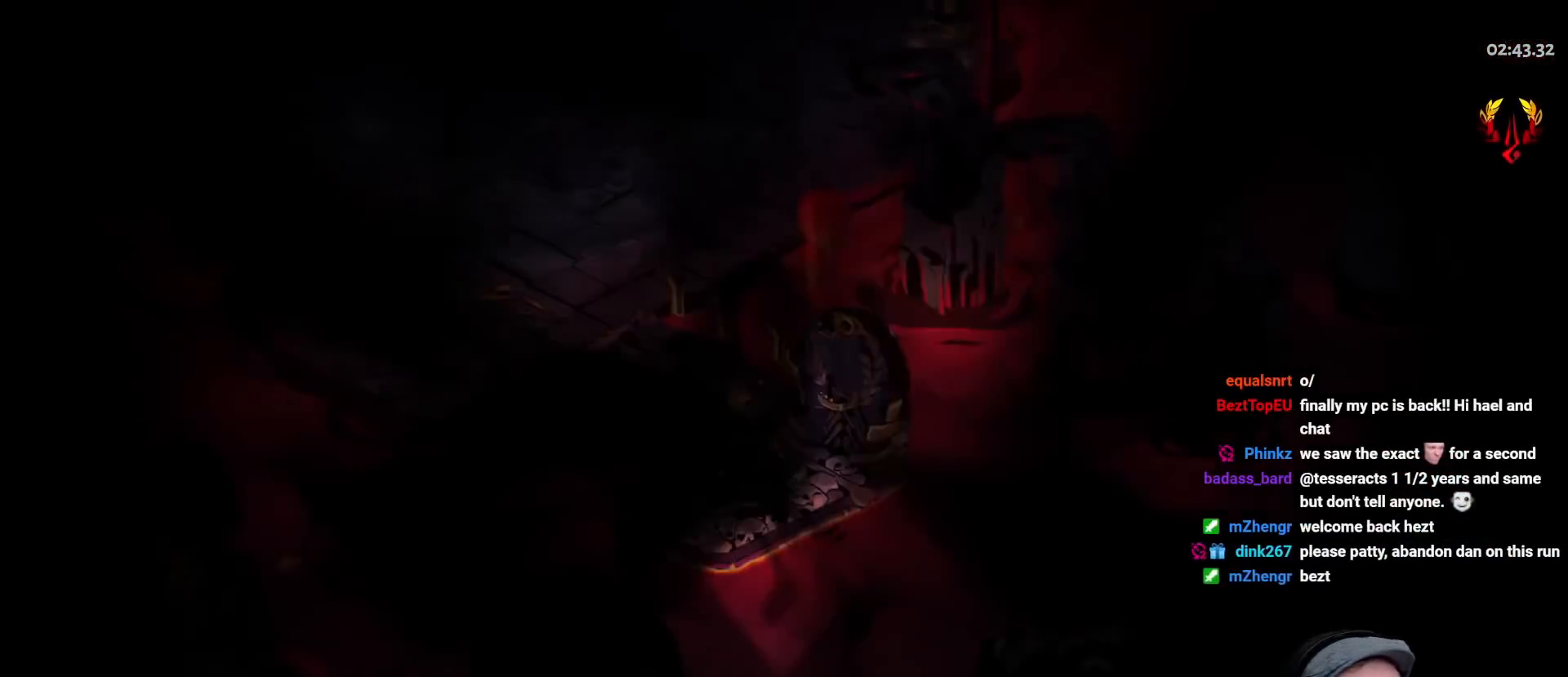
{"buttons": [], "left_stick": "up-left", "right_stick": "center", "events": [[100, "left_stick", "left"], [300, "left_stick", "up-left"]]}
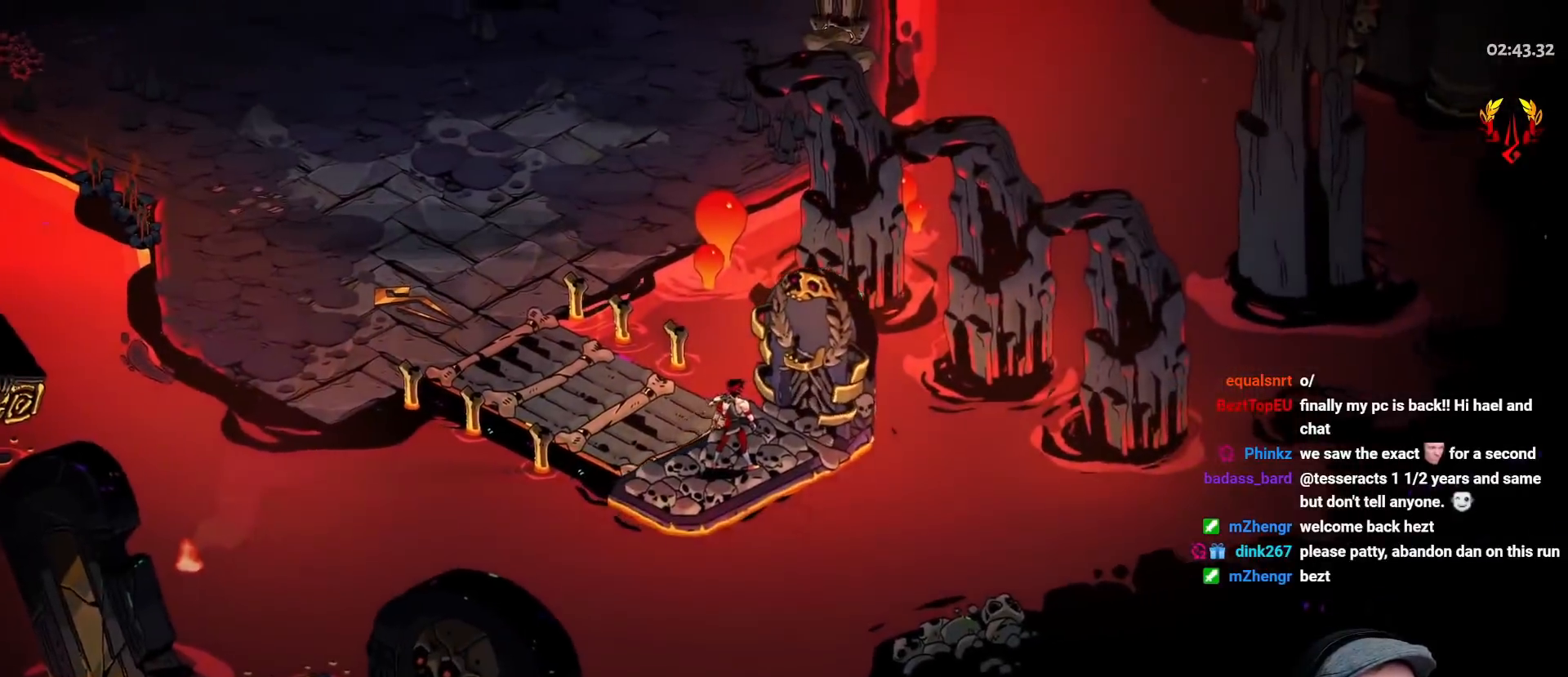
{"buttons": ["A"], "left_stick": "up-left", "right_stick": "center", "events": [[67, "A", "down"], [217, "A", "up"], [283, "A", "down"], [400, "A", "up"], [483, "A", "down"]]}
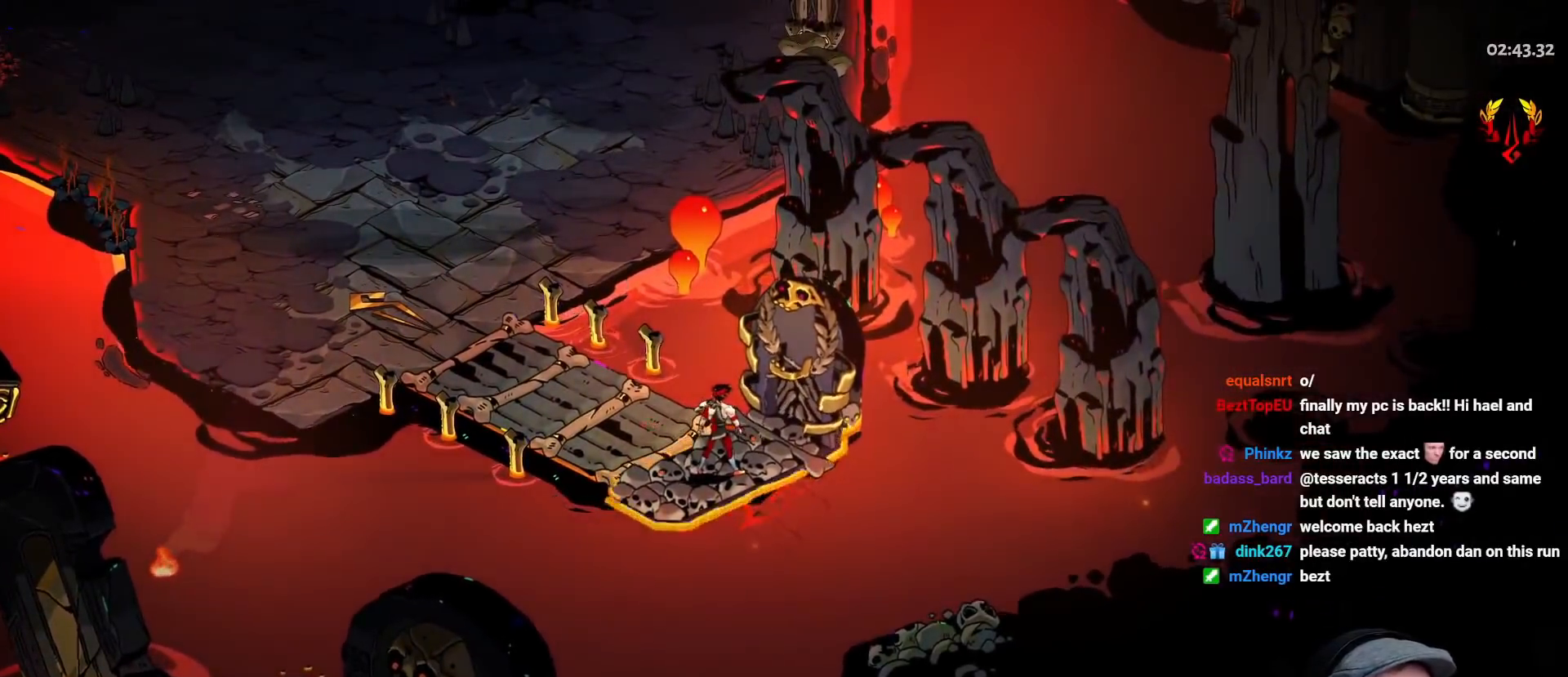
{"buttons": [], "left_stick": "up-left", "right_stick": "center", "events": [[100, "A", "up"], [167, "A", "down"], [283, "A", "up"], [367, "A", "down"], [483, "A", "up"]]}
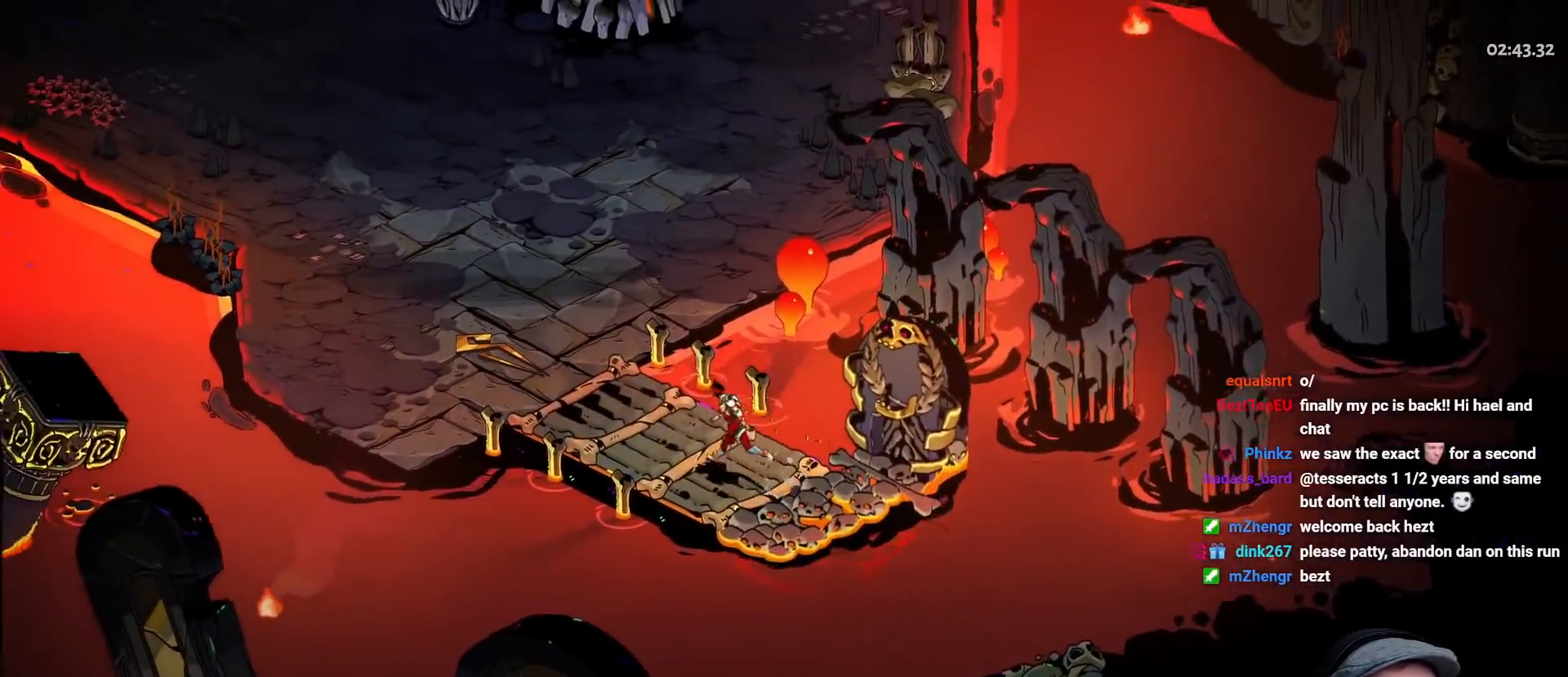
{"buttons": ["A"], "left_stick": "up-left", "right_stick": "center", "events": [[50, "A", "down"], [167, "A", "up"], [250, "A", "down"], [383, "A", "up"], [467, "A", "down"]]}
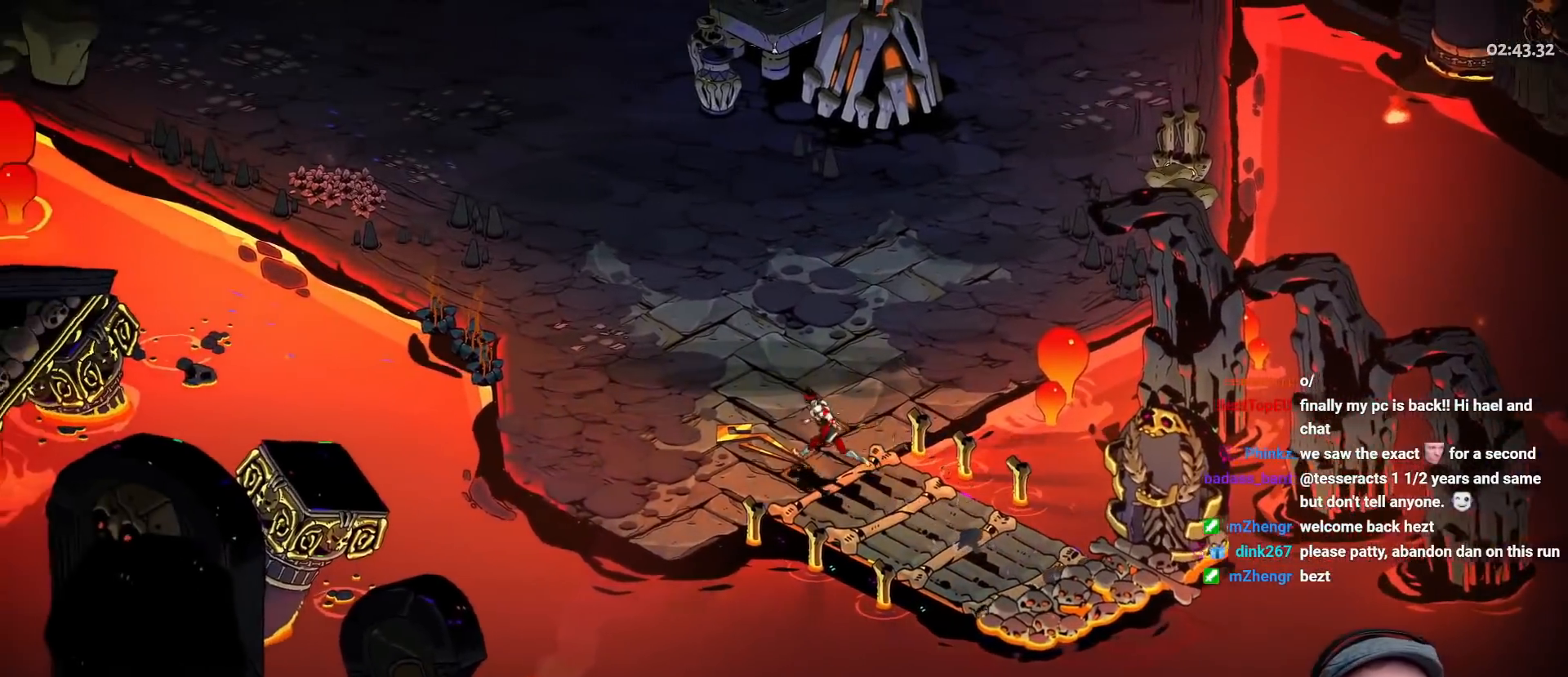
{"buttons": ["A"], "left_stick": "up", "right_stick": "center", "events": [[67, "A", "up"], [150, "A", "down"], [233, "left_stick", "up"], [250, "A", "up"], [317, "A", "down"], [433, "A", "up"], [500, "A", "down"]]}
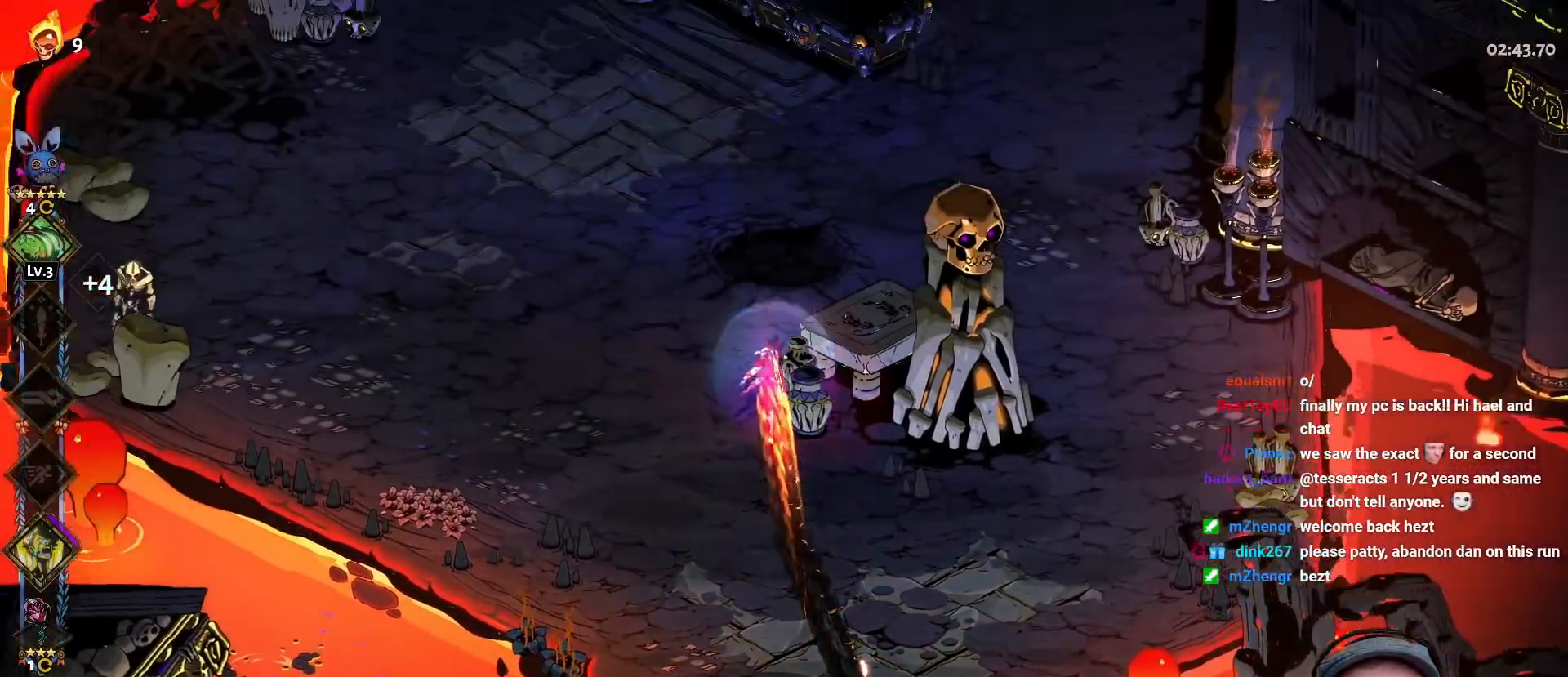
{"buttons": [], "left_stick": "left", "right_stick": "center", "events": [[100, "A", "up"], [133, "Y", "down"], [267, "Y", "up"], [267, "left_stick", "up-left"], [317, "L2", "down"], [350, "Y", "down"], [467, "L2", "up"], [467, "Y", "up"], [500, "left_stick", "left"]]}
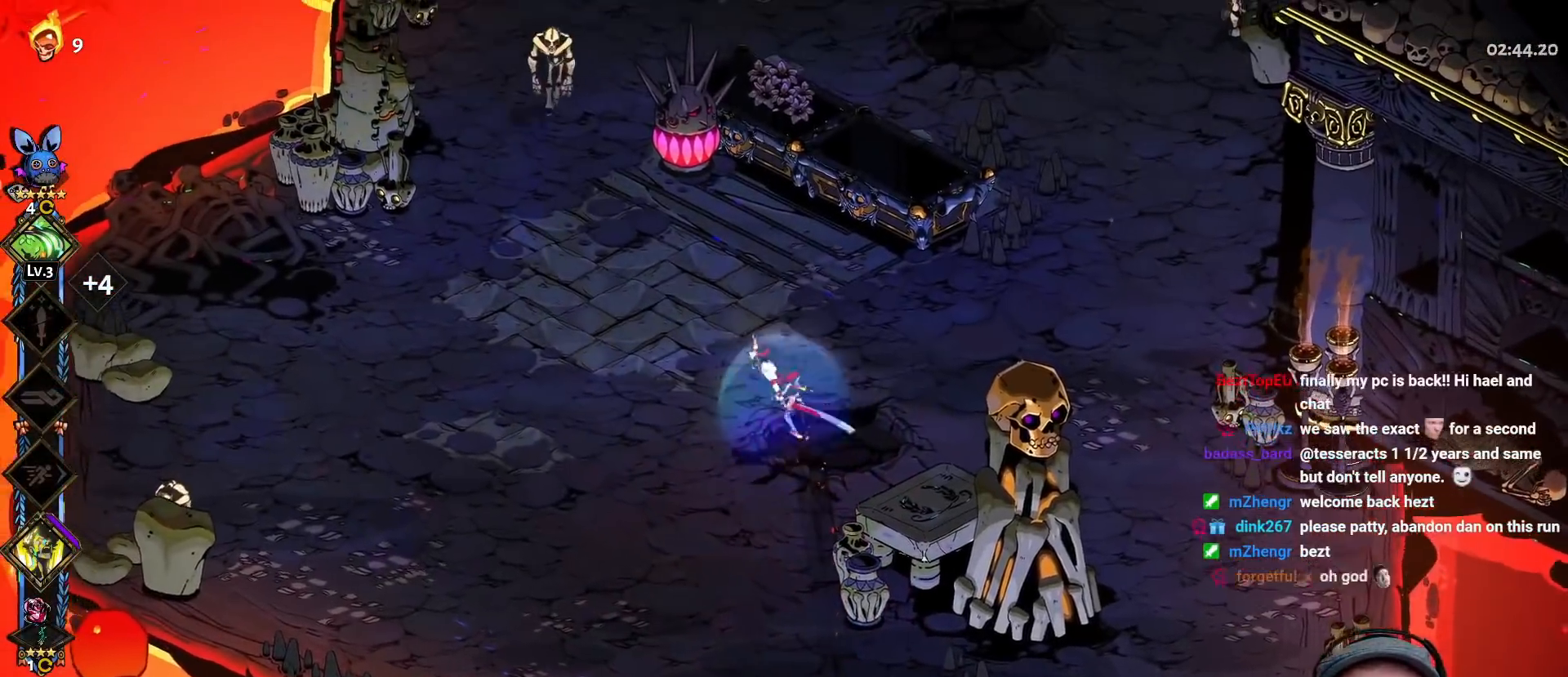
{"buttons": ["A", "L2"], "left_stick": "left", "right_stick": "center", "events": [[67, "L2", "down"], [150, "A", "down"], [200, "L2", "up"], [267, "A", "up"], [283, "L2", "down"], [367, "A", "down"], [417, "L2", "up"], [483, "L2", "down"]]}